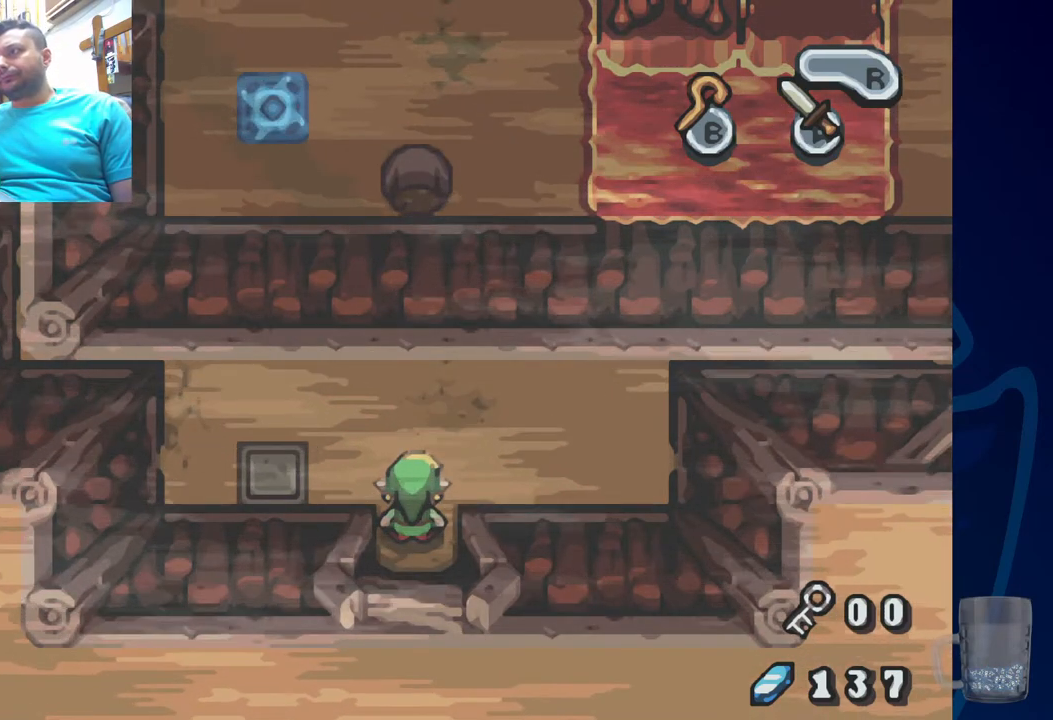
Gameplay with a controller (PlayStation layout); each line is a JSON object with the inputs held at the frame after it. "events" lists button and stick changes between this image and that frame as [ms after this image, input, new state], when the widget could be followed in between. Not read: DPAD_DOWN.
{"buttons": [], "left_stick": "center", "right_stick": "center", "events": []}
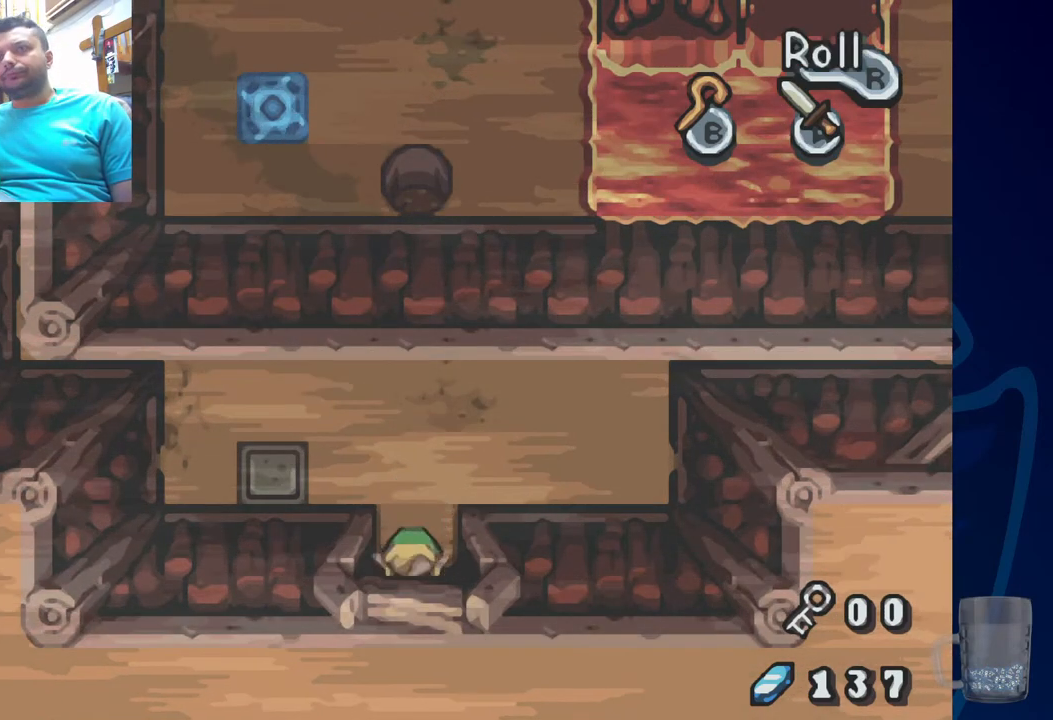
{"buttons": [], "left_stick": "center", "right_stick": "center", "events": []}
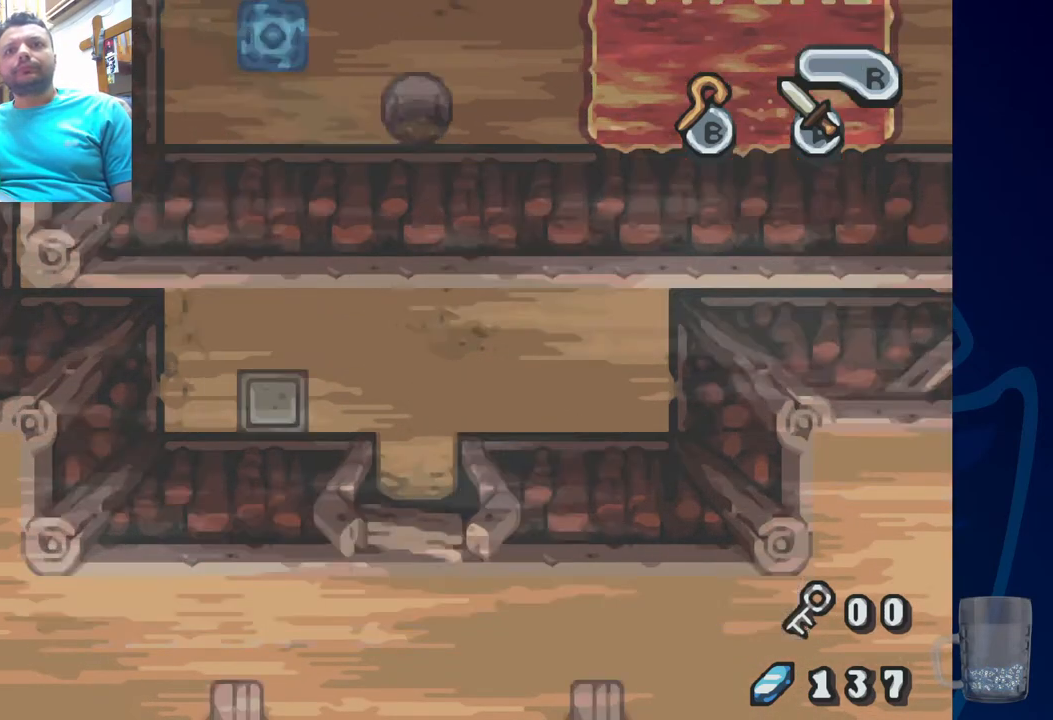
{"buttons": [], "left_stick": "center", "right_stick": "center", "events": []}
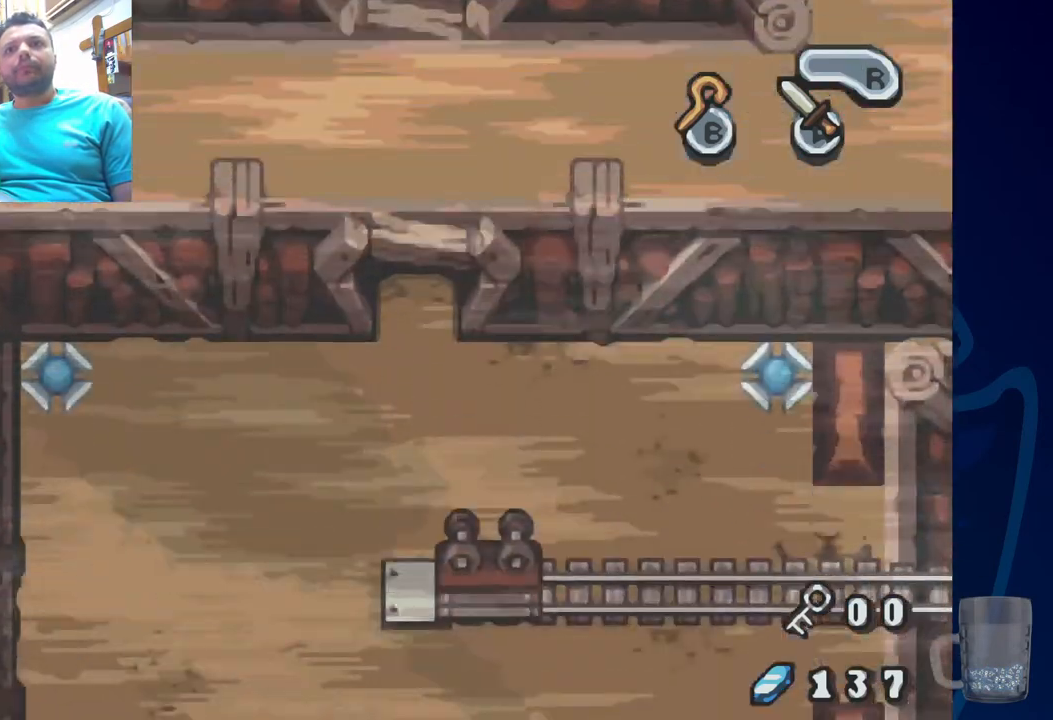
{"buttons": ["R2"], "left_stick": "center", "right_stick": "center", "events": [[400, "R2", "down"]]}
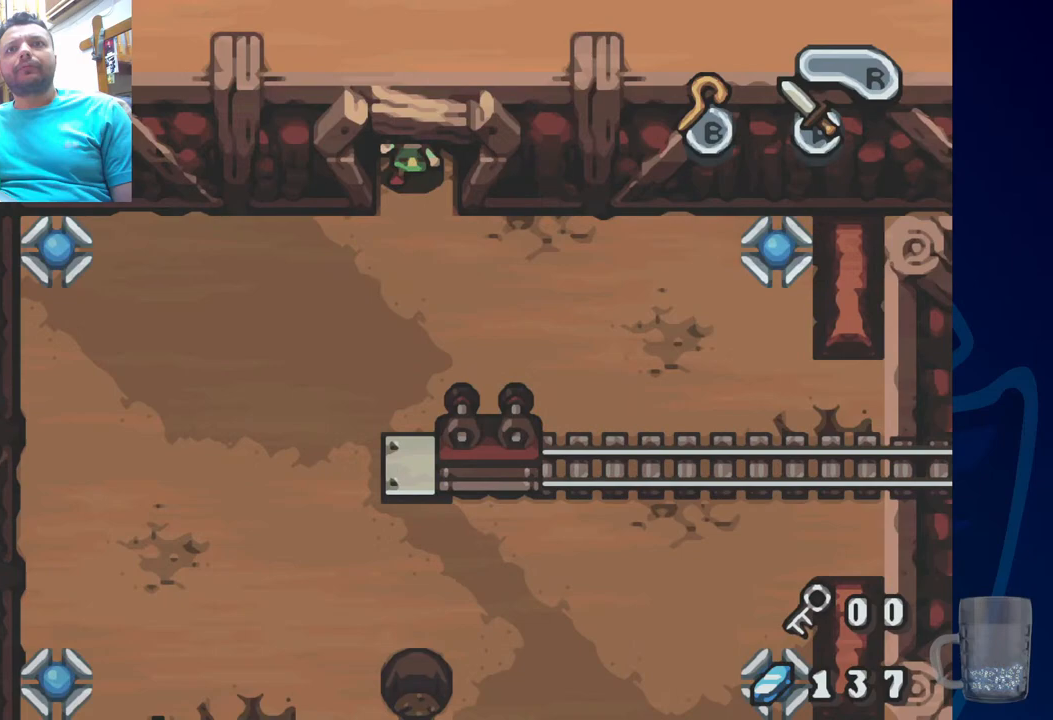
{"buttons": [], "left_stick": "center", "right_stick": "center", "events": [[33, "R2", "up"], [100, "R2", "down"], [317, "R2", "up"]]}
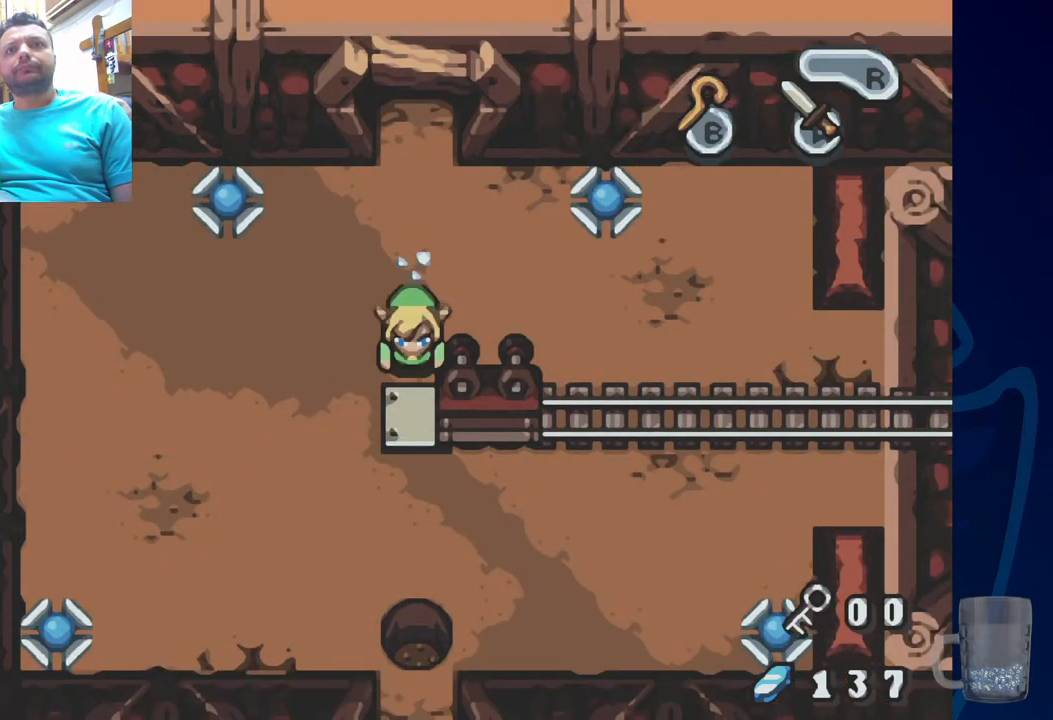
{"buttons": ["DPAD_RIGHT"], "left_stick": "center", "right_stick": "center", "events": [[467, "DPAD_RIGHT", "down"]]}
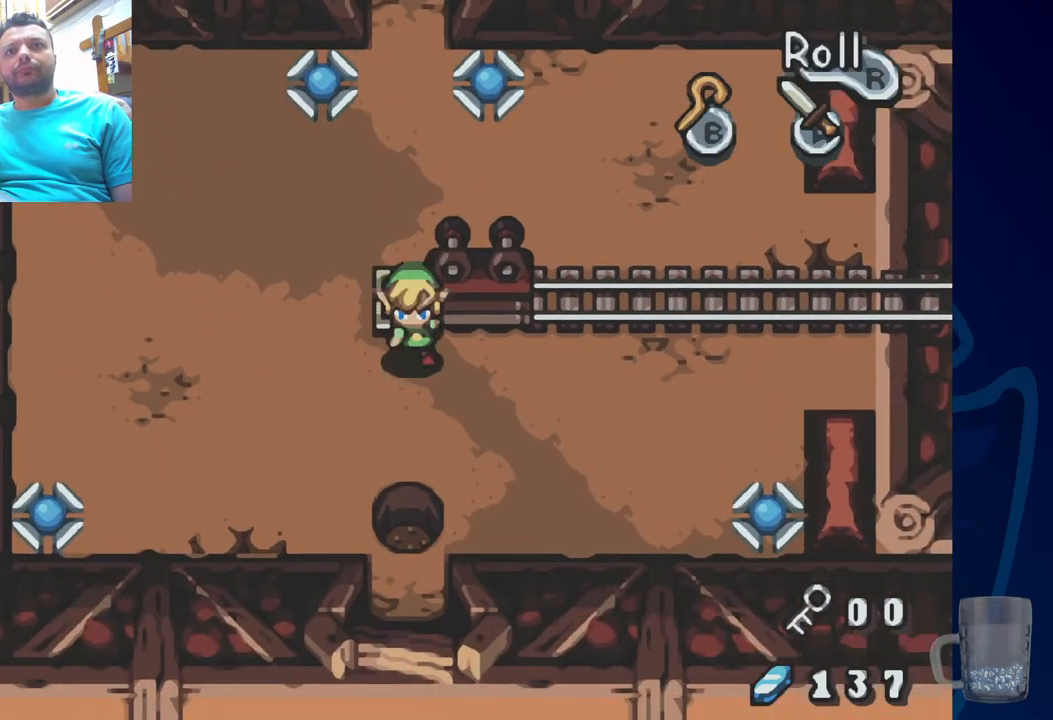
{"buttons": [], "left_stick": "center", "right_stick": "center", "events": [[317, "DPAD_RIGHT", "up"], [317, "DPAD_UP", "down"], [417, "DPAD_UP", "up"]]}
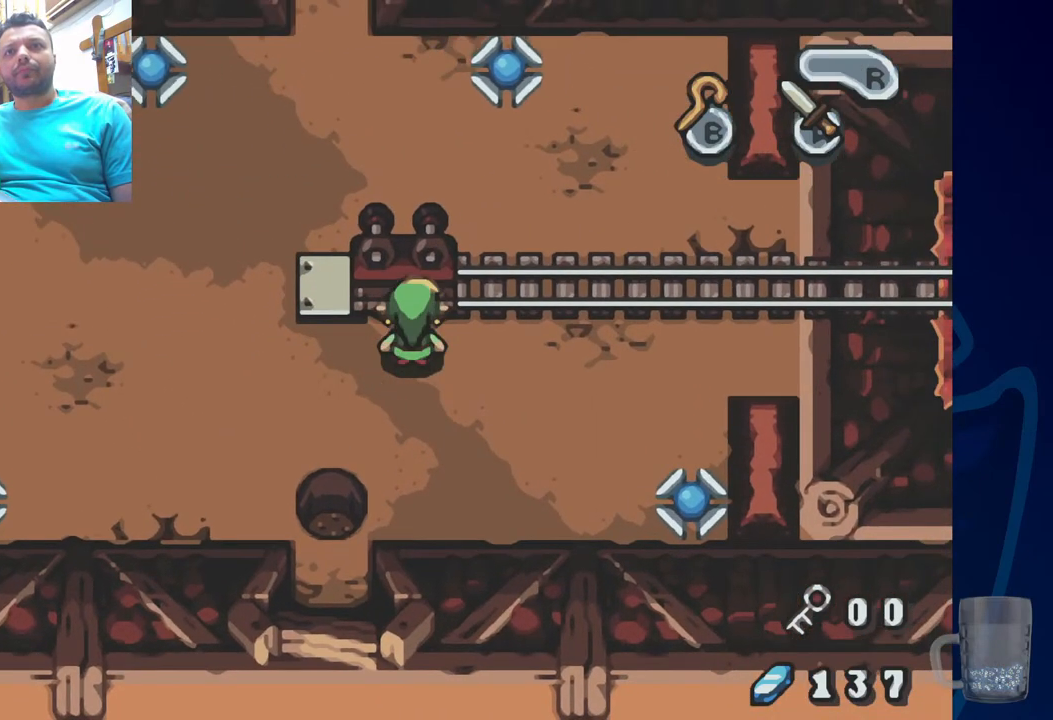
{"buttons": [], "left_stick": "center", "right_stick": "center", "events": [[83, "DPAD_LEFT", "down"], [350, "DPAD_LEFT", "up"]]}
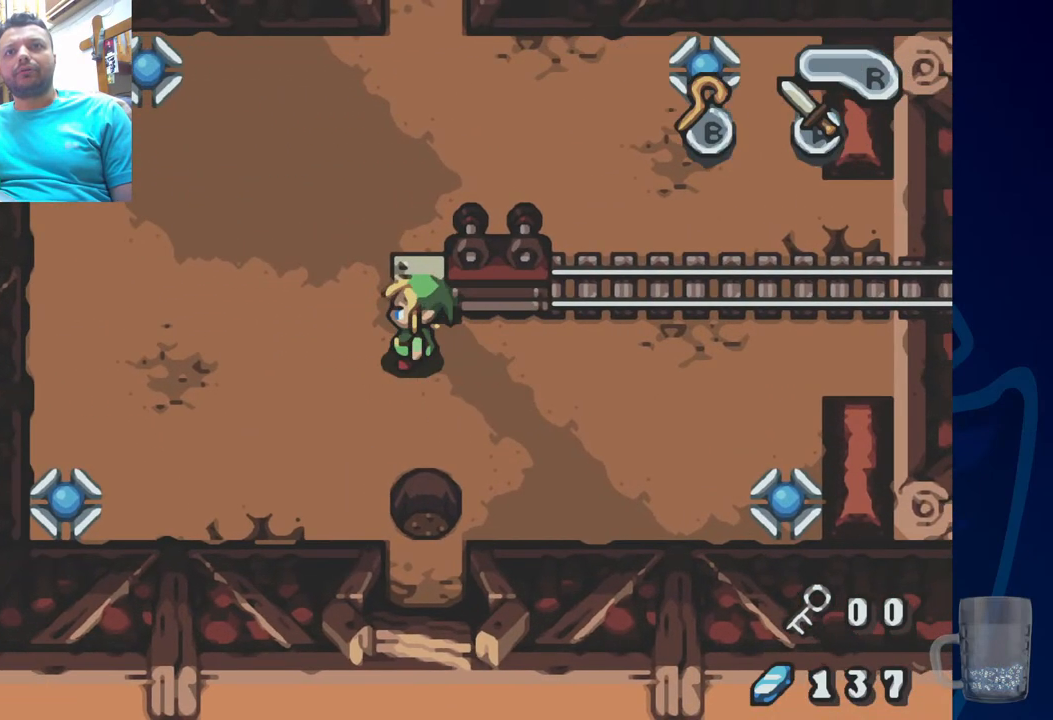
{"buttons": ["SQUARE"], "left_stick": "center", "right_stick": "center", "events": [[400, "SQUARE", "down"]]}
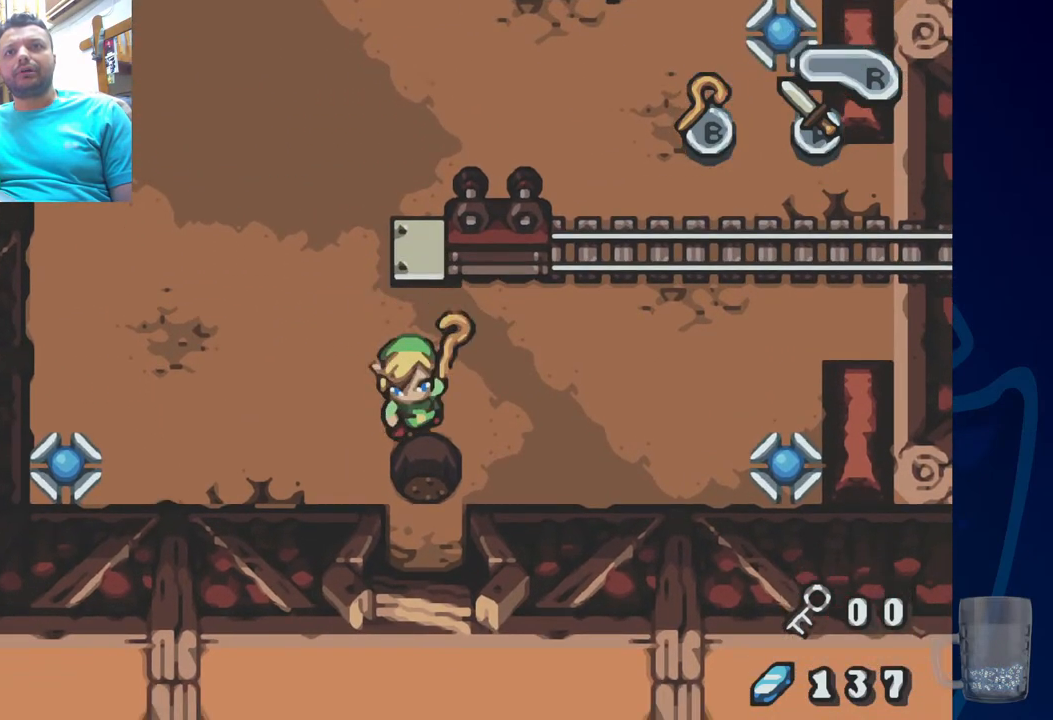
{"buttons": [], "left_stick": "center", "right_stick": "center", "events": [[33, "SQUARE", "up"]]}
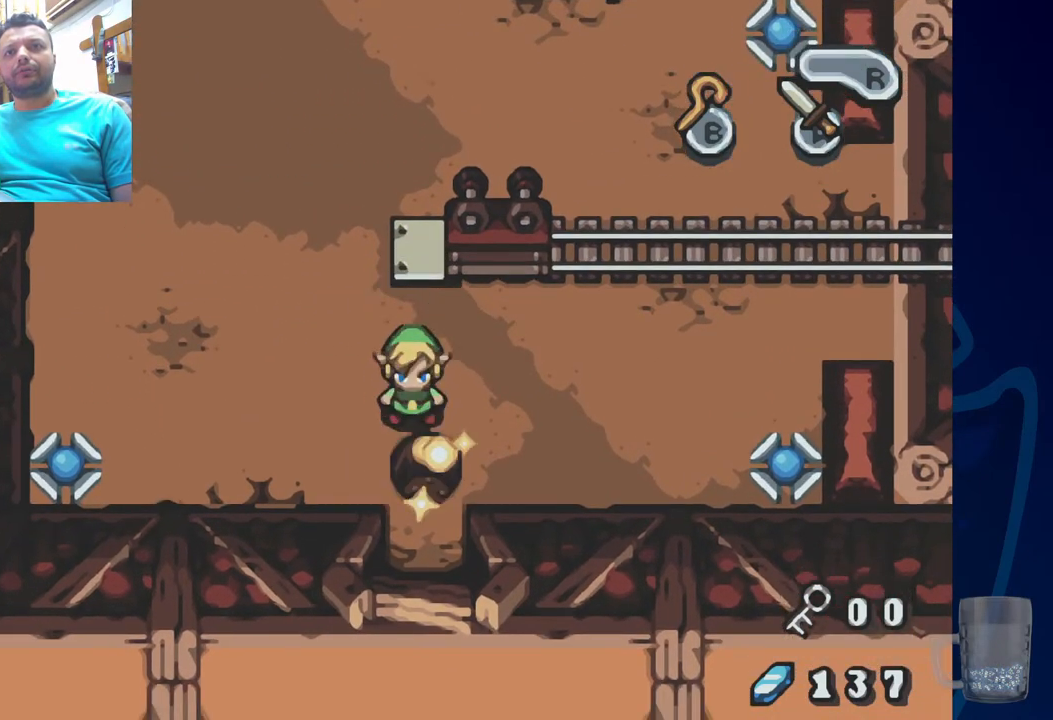
{"buttons": [], "left_stick": "center", "right_stick": "center", "events": [[100, "DPAD_RIGHT", "down"], [450, "DPAD_RIGHT", "up"]]}
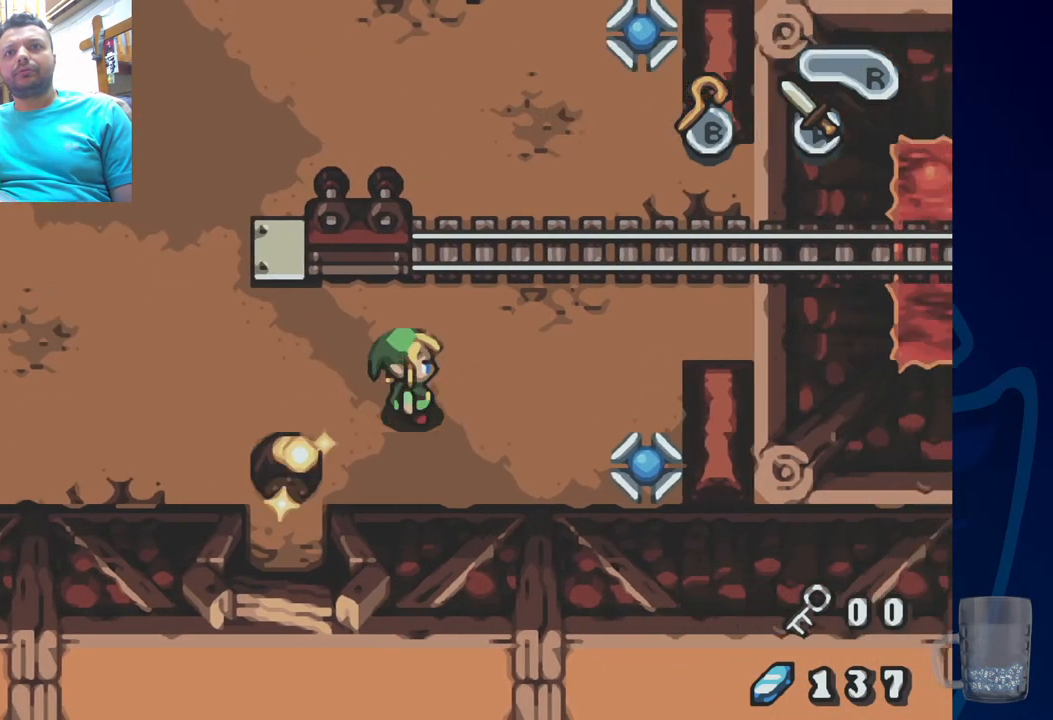
{"buttons": ["DPAD_UP"], "left_stick": "center", "right_stick": "center", "events": [[383, "DPAD_LEFT", "down"], [483, "DPAD_UP", "down"], [500, "DPAD_LEFT", "up"]]}
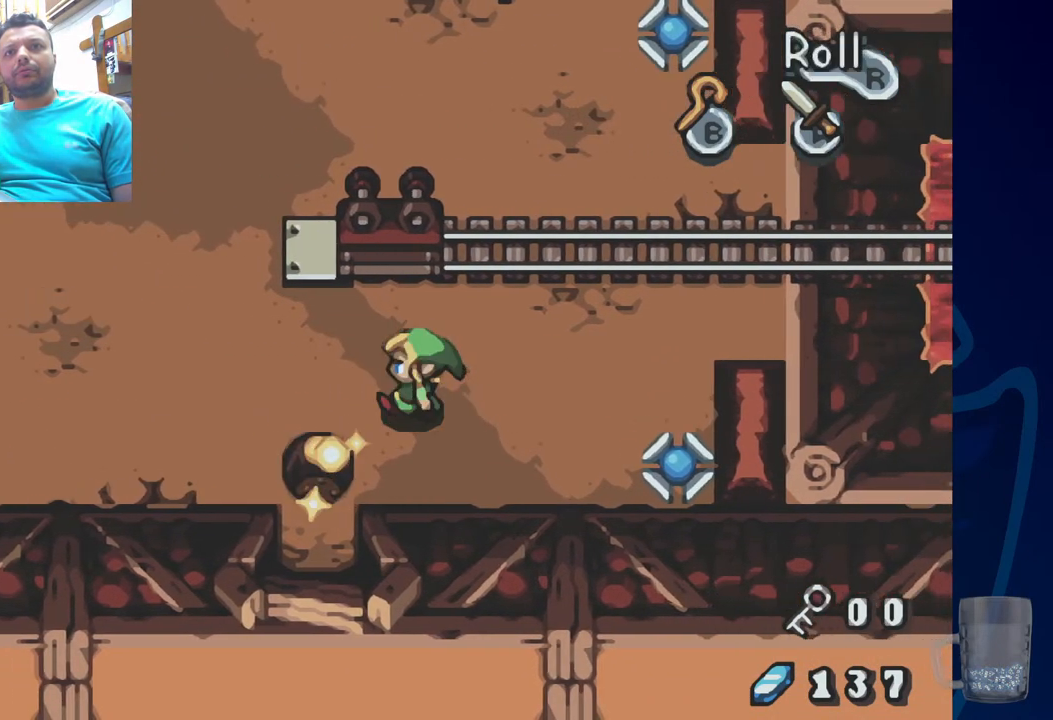
{"buttons": [], "left_stick": "center", "right_stick": "center", "events": [[183, "SQUARE", "down"], [300, "DPAD_UP", "up"], [317, "SQUARE", "up"]]}
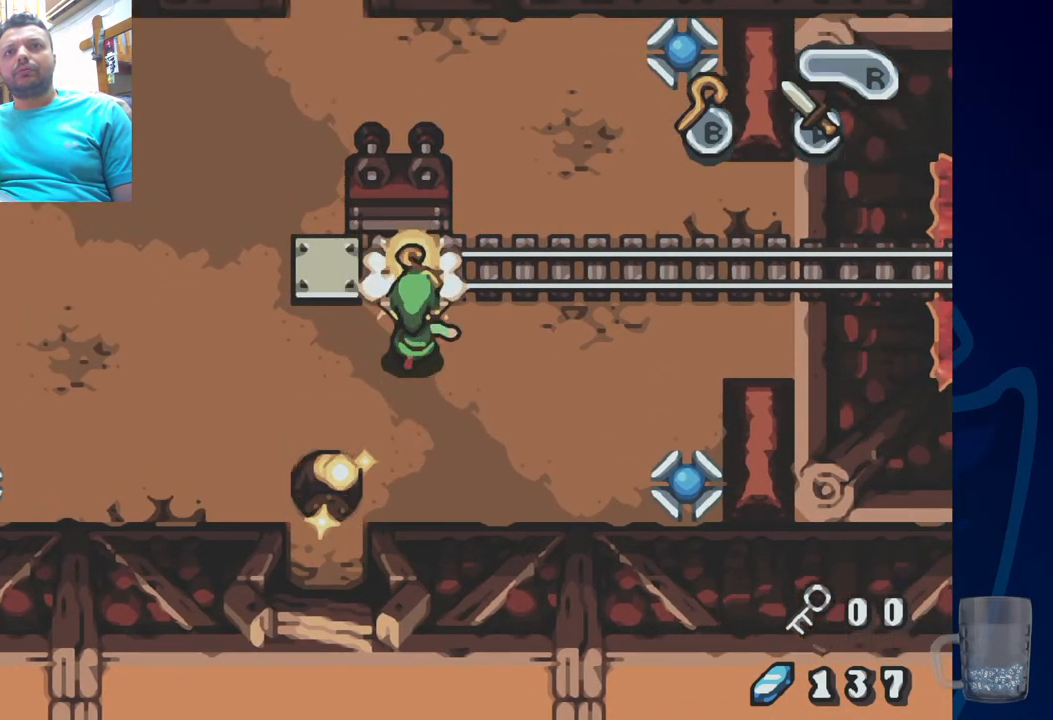
{"buttons": [], "left_stick": "center", "right_stick": "center", "events": []}
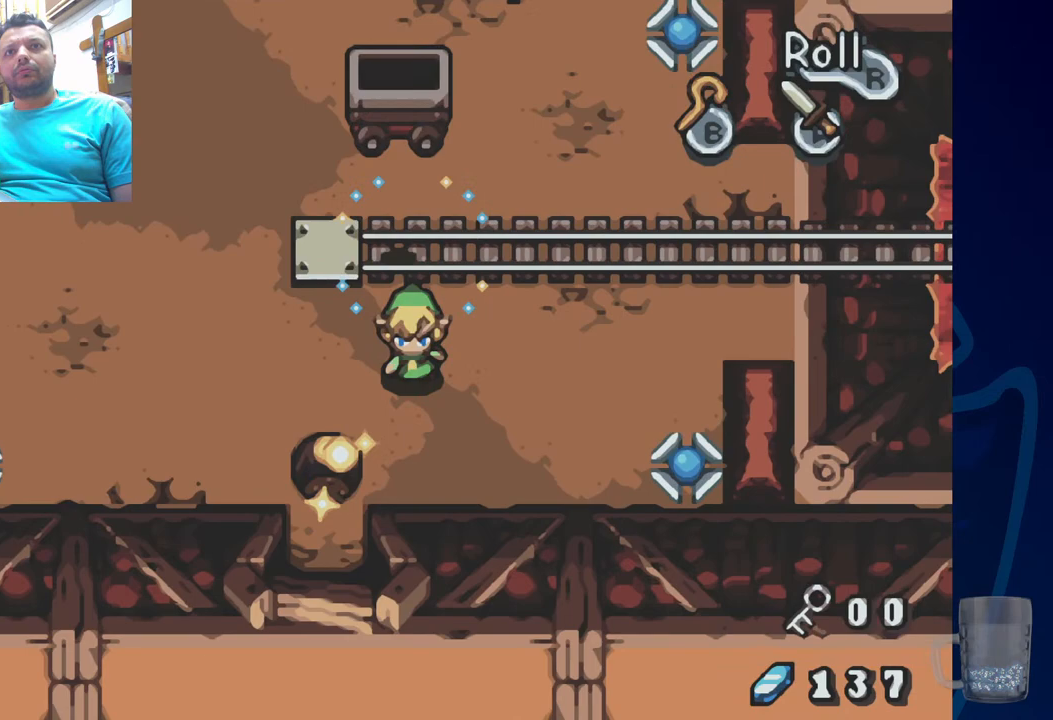
{"buttons": ["DPAD_LEFT"], "left_stick": "center", "right_stick": "center", "events": [[500, "DPAD_LEFT", "down"]]}
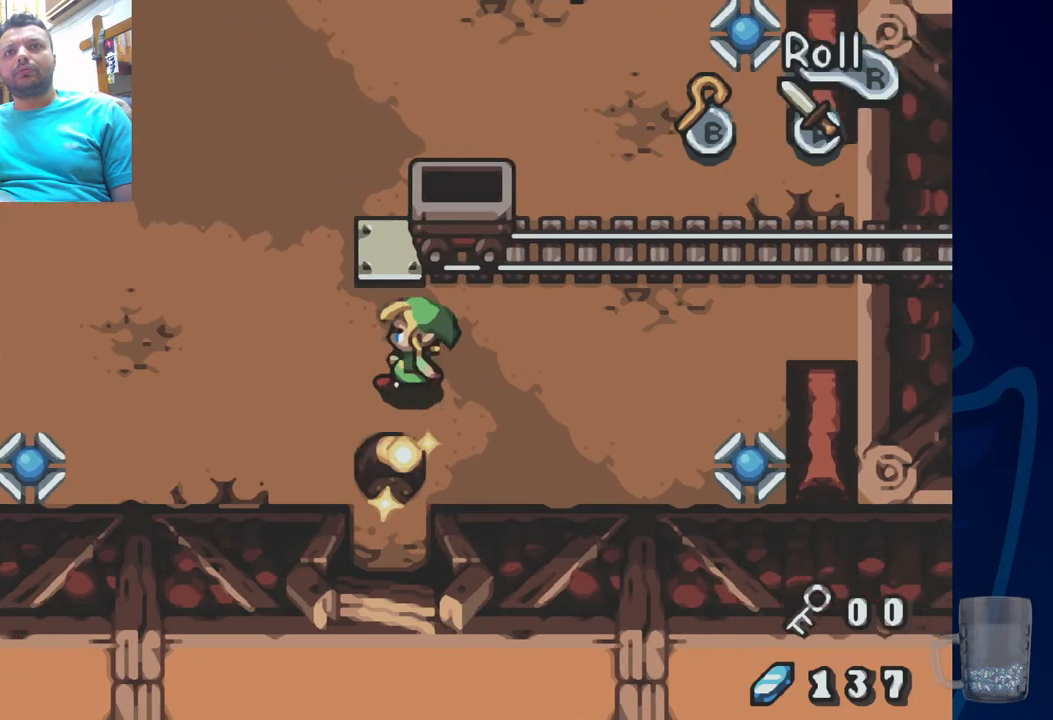
{"buttons": [], "left_stick": "center", "right_stick": "center", "events": [[50, "DPAD_LEFT", "up"]]}
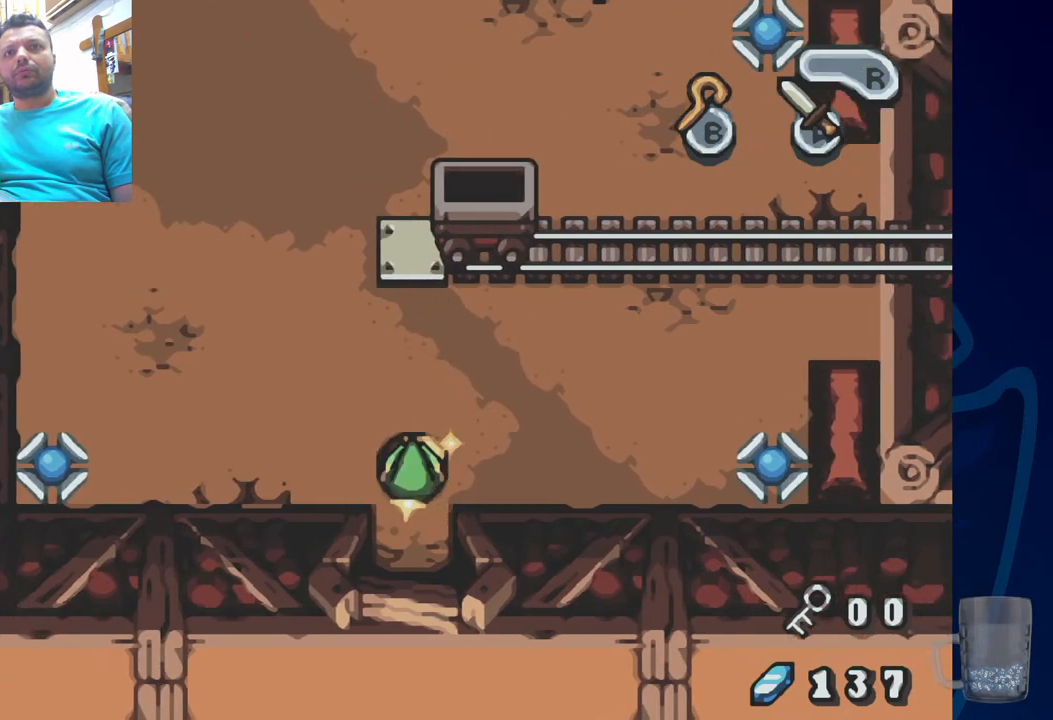
{"buttons": [], "left_stick": "center", "right_stick": "center", "events": []}
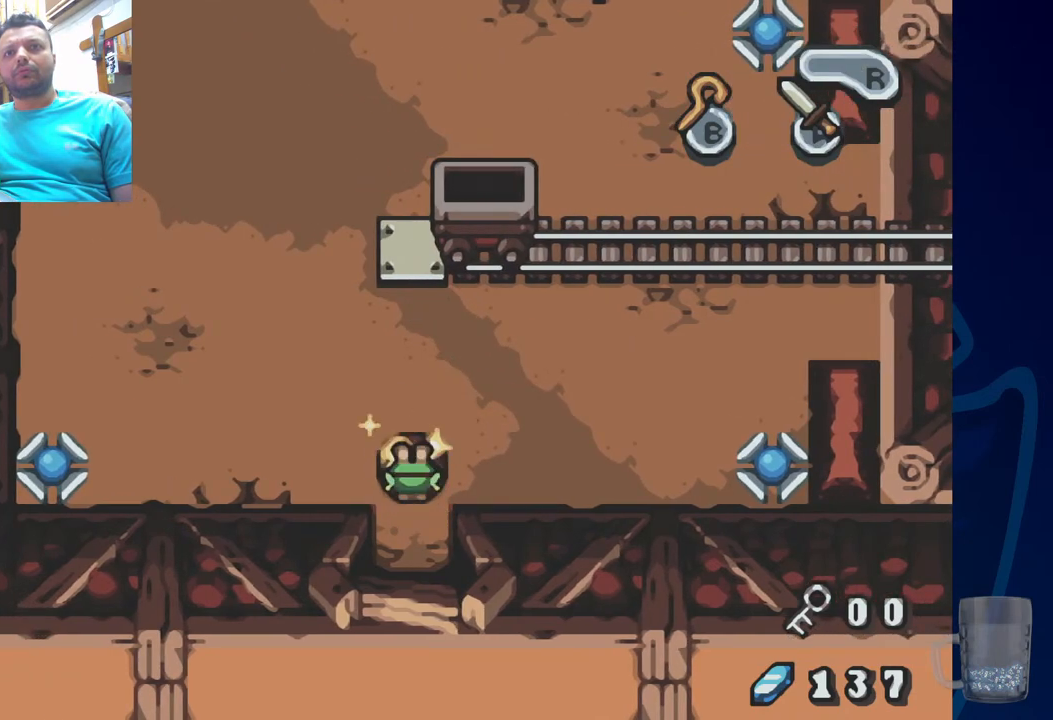
{"buttons": ["DPAD_UP"], "left_stick": "center", "right_stick": "center", "events": [[33, "DPAD_UP", "down"]]}
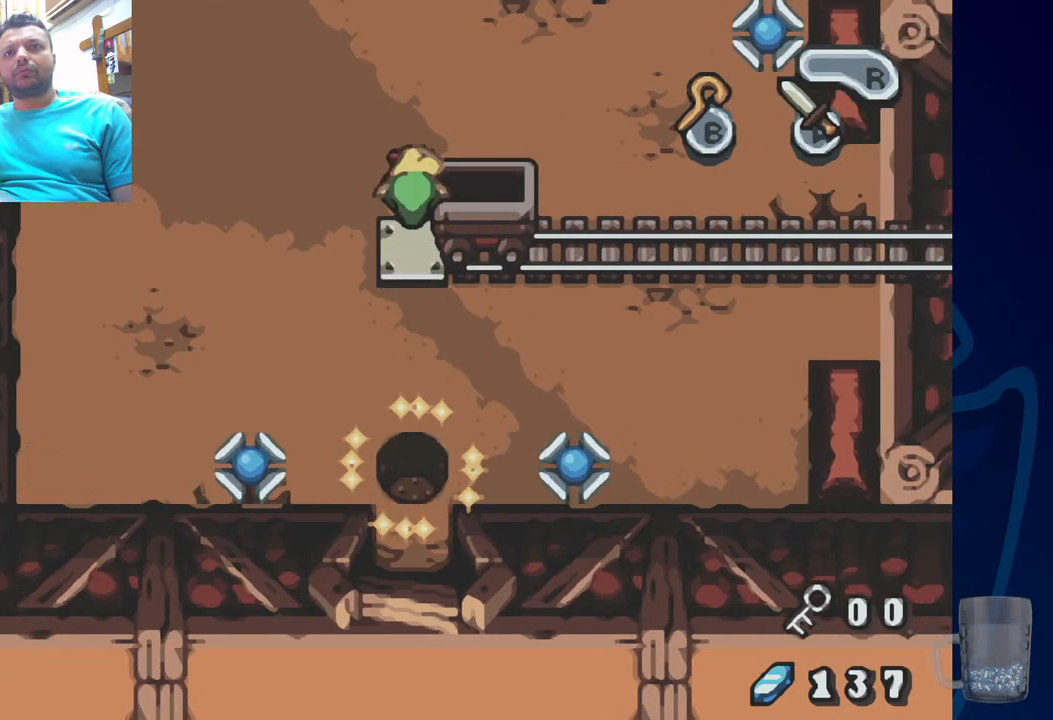
{"buttons": [], "left_stick": "center", "right_stick": "center", "events": [[50, "DPAD_UP", "up"]]}
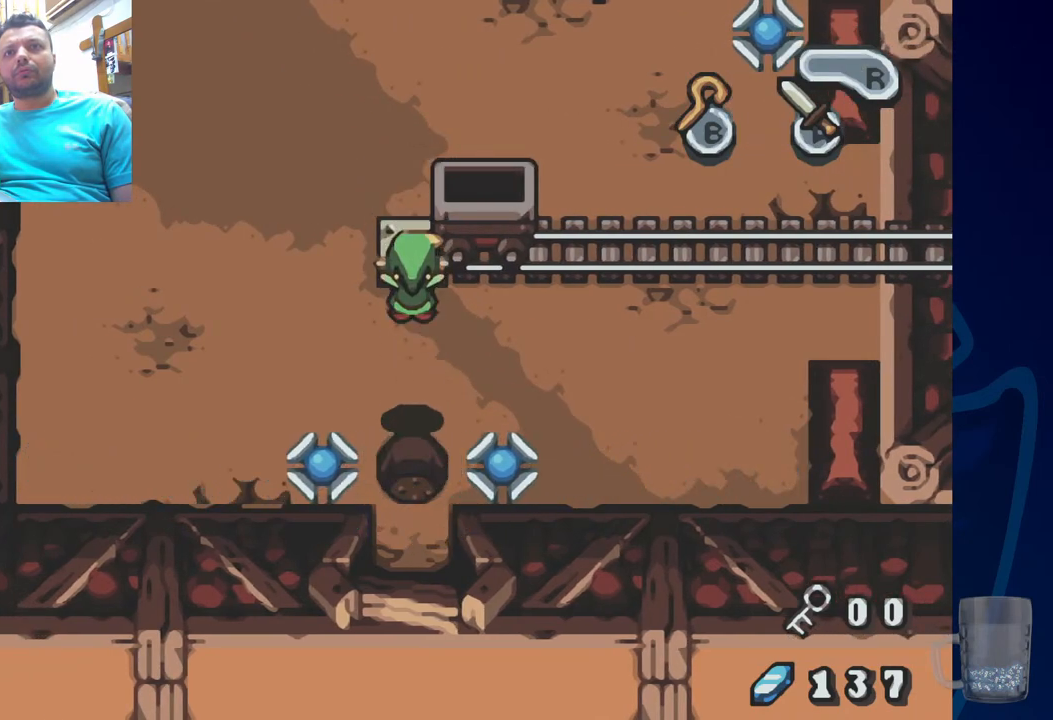
{"buttons": [], "left_stick": "center", "right_stick": "center", "events": []}
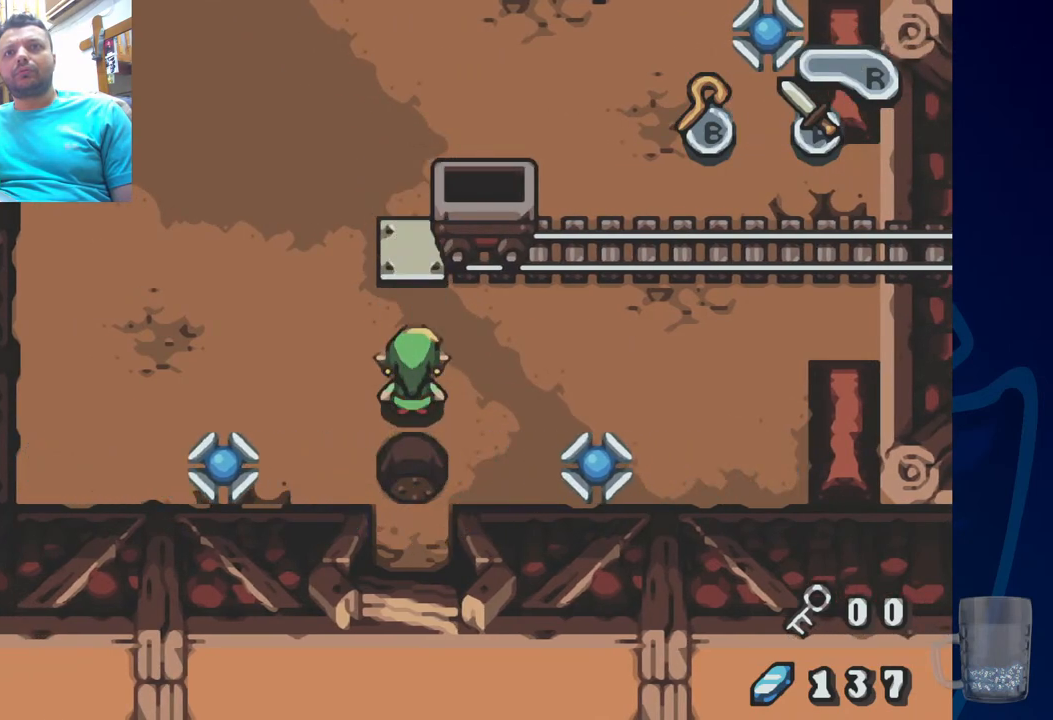
{"buttons": [], "left_stick": "center", "right_stick": "center", "events": []}
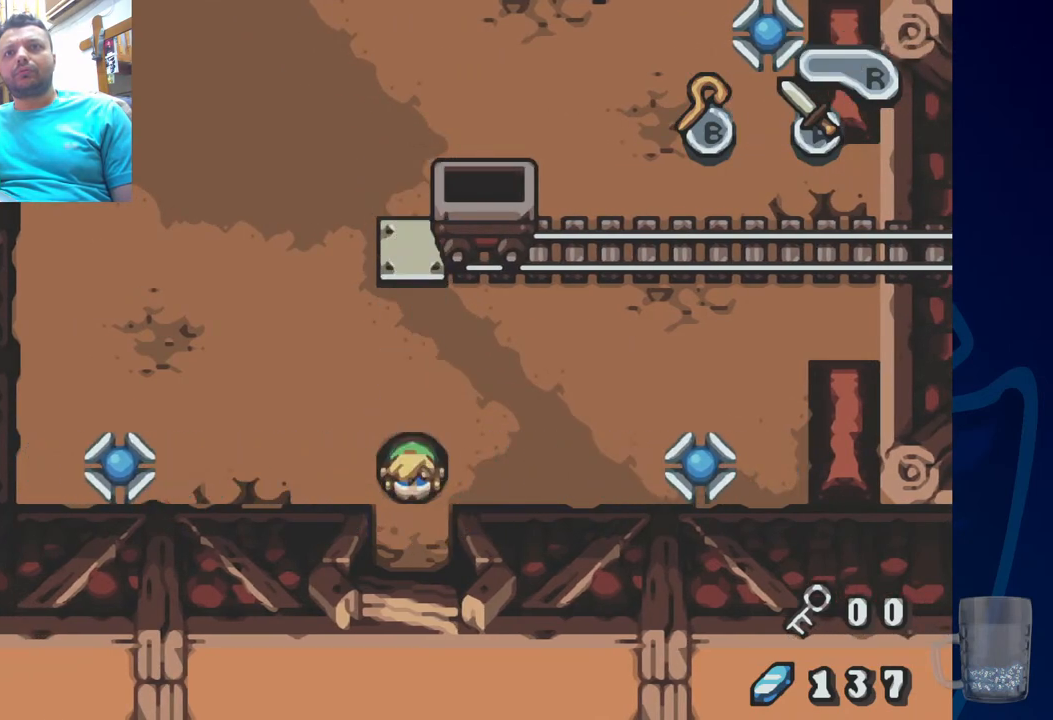
{"buttons": ["DPAD_UP"], "left_stick": "center", "right_stick": "center", "events": [[117, "DPAD_UP", "down"]]}
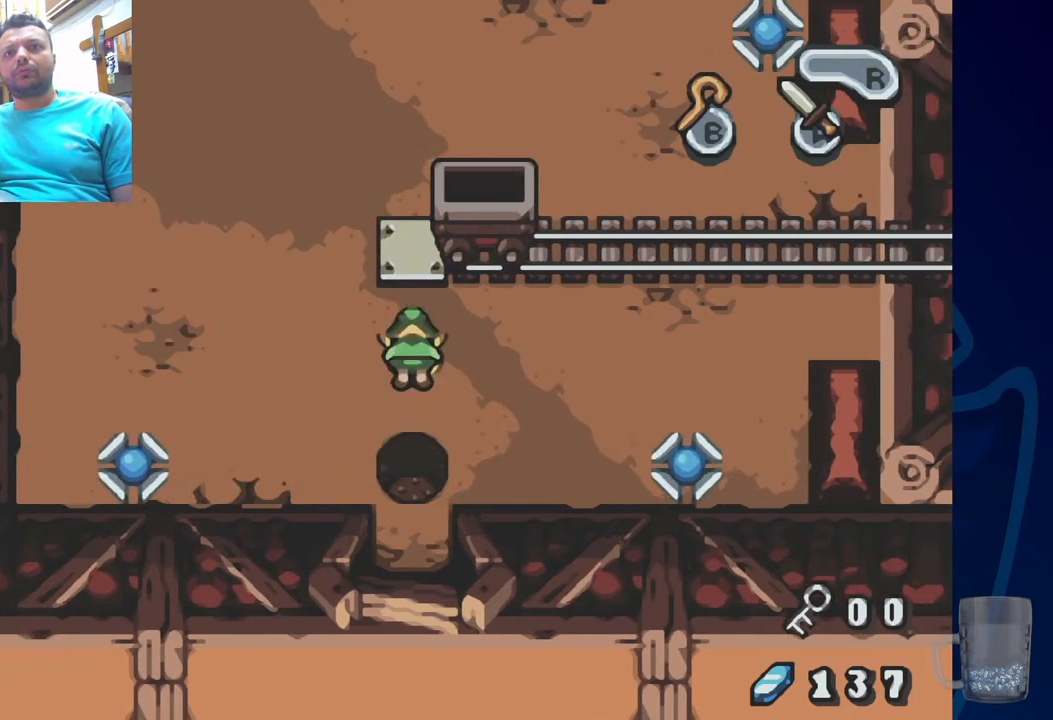
{"buttons": [], "left_stick": "center", "right_stick": "center", "events": [[267, "DPAD_UP", "up"]]}
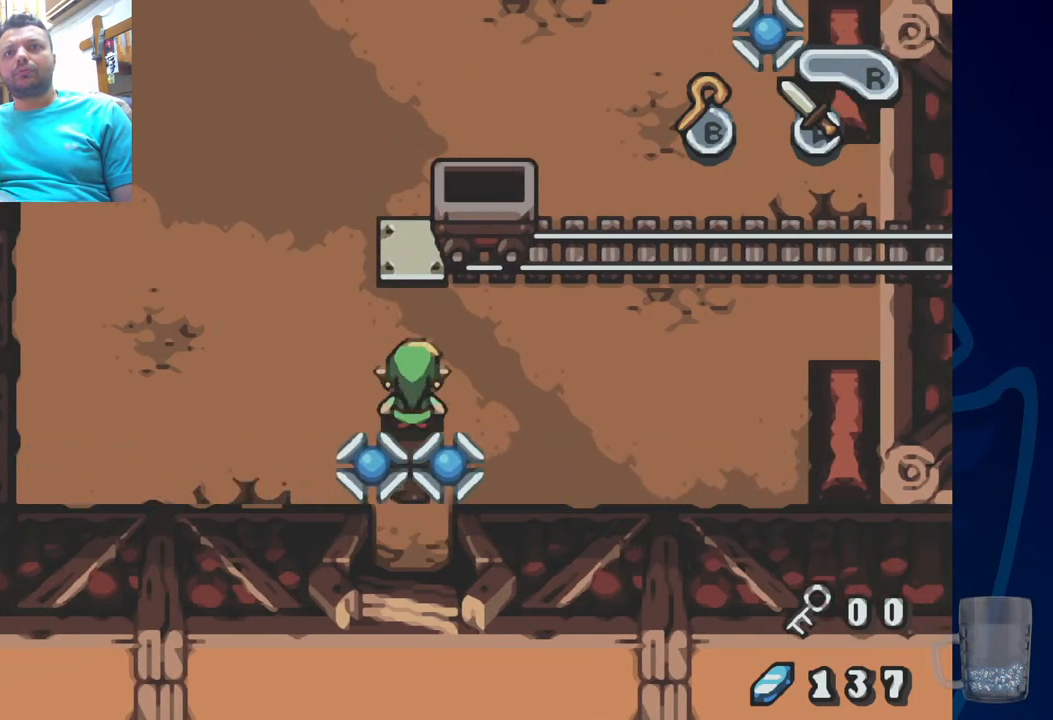
{"buttons": [], "left_stick": "center", "right_stick": "center", "events": [[117, "DPAD_UP", "down"], [317, "DPAD_UP", "up"]]}
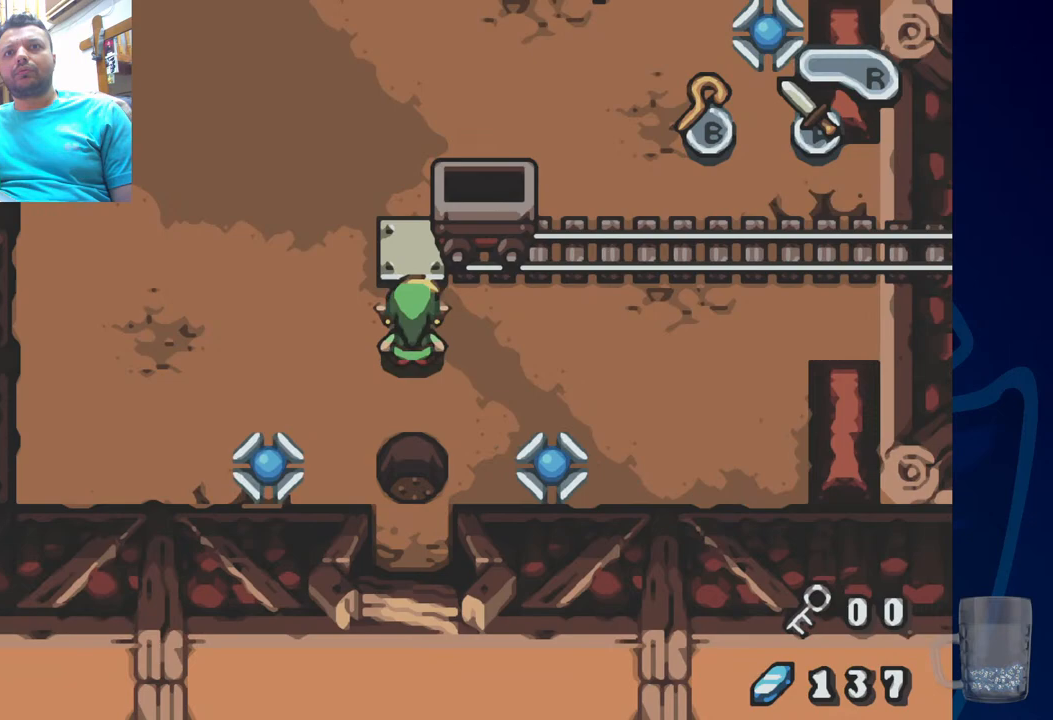
{"buttons": [], "left_stick": "center", "right_stick": "center", "events": [[67, "SQUARE", "down"], [167, "SQUARE", "up"]]}
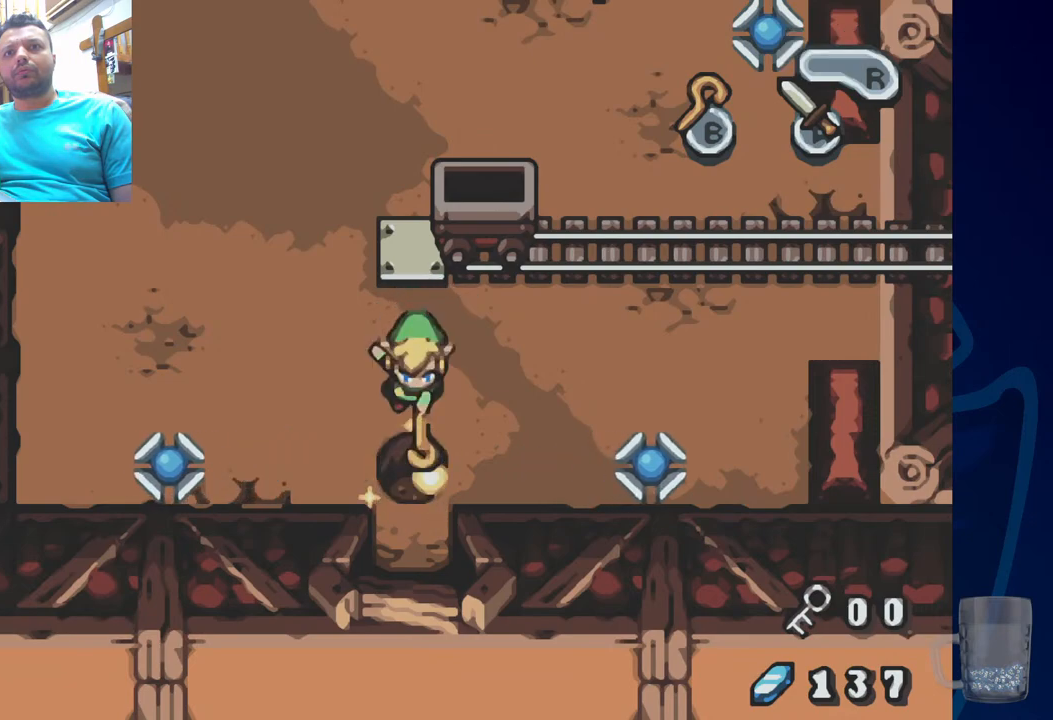
{"buttons": [], "left_stick": "center", "right_stick": "center", "events": []}
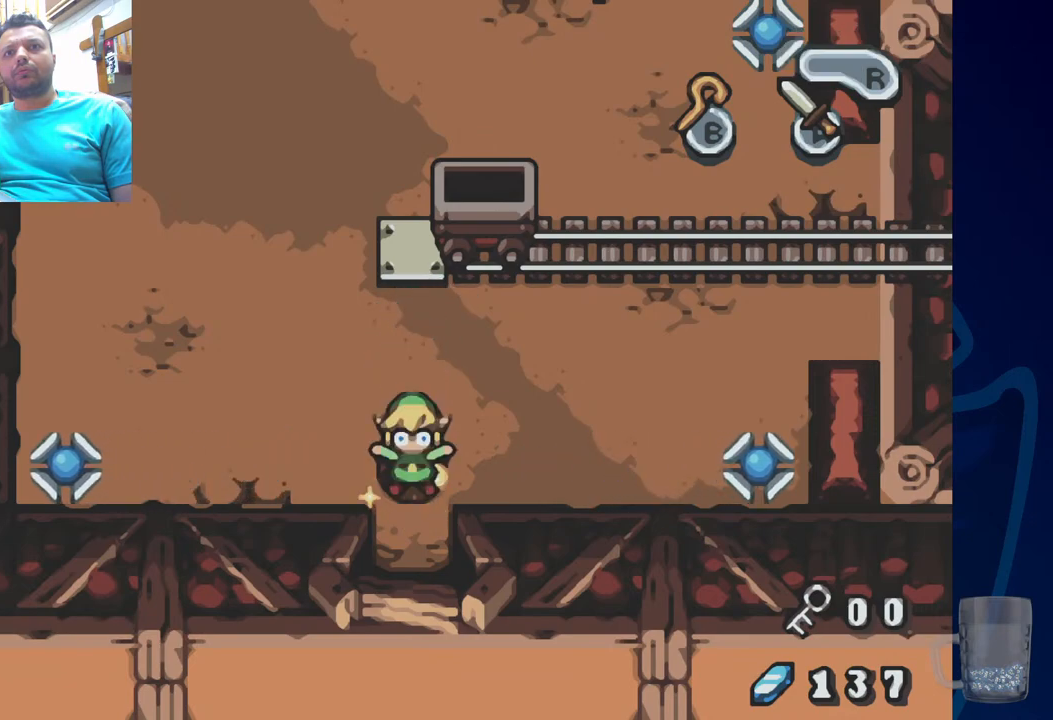
{"buttons": [], "left_stick": "center", "right_stick": "center", "events": []}
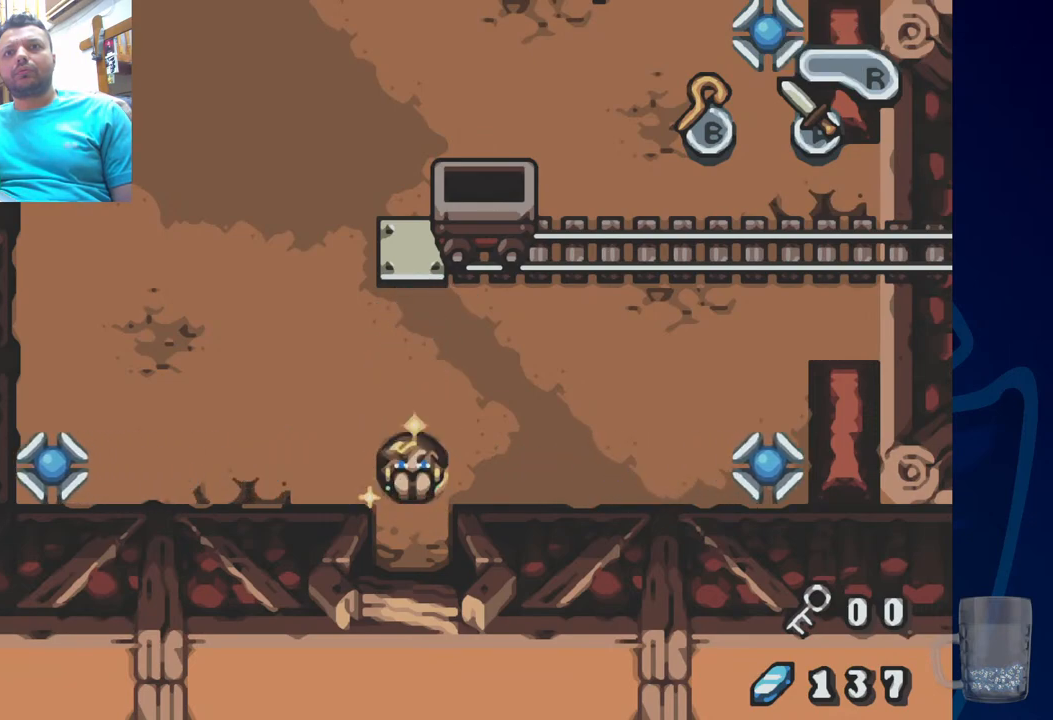
{"buttons": [], "left_stick": "center", "right_stick": "center", "events": []}
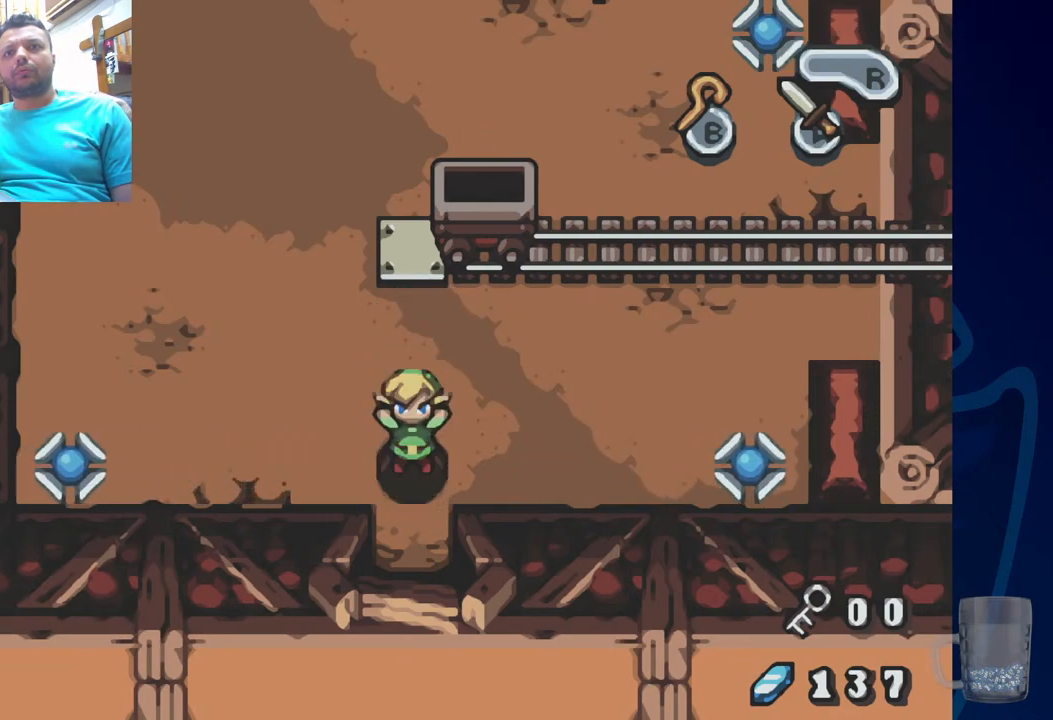
{"buttons": [], "left_stick": "center", "right_stick": "center", "events": []}
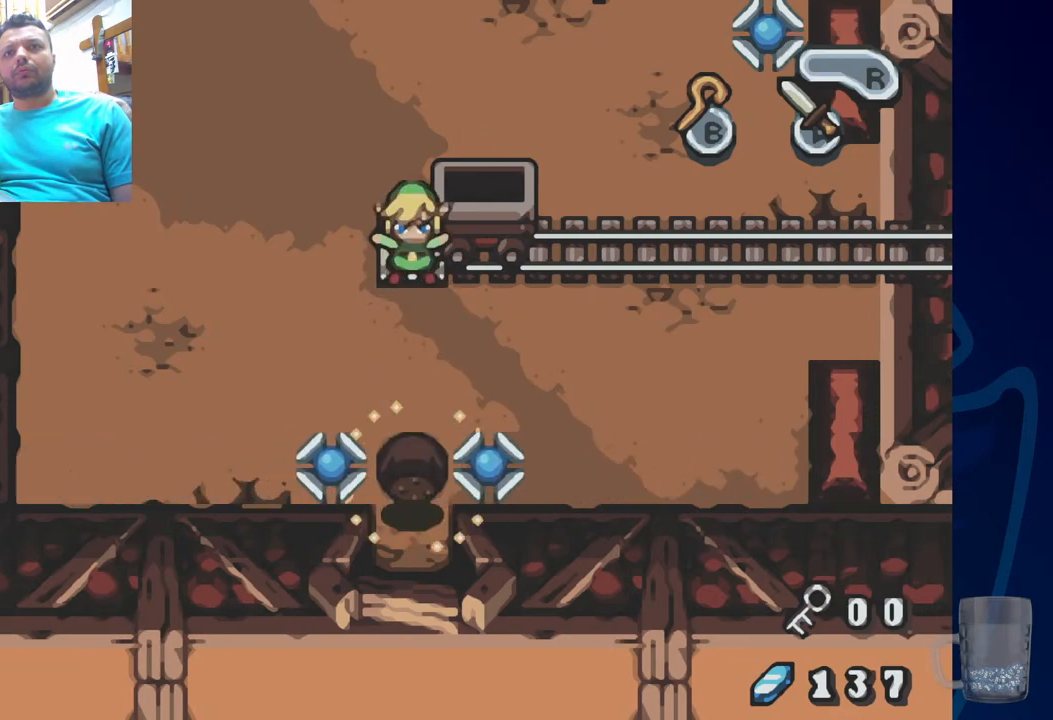
{"buttons": [], "left_stick": "center", "right_stick": "center", "events": []}